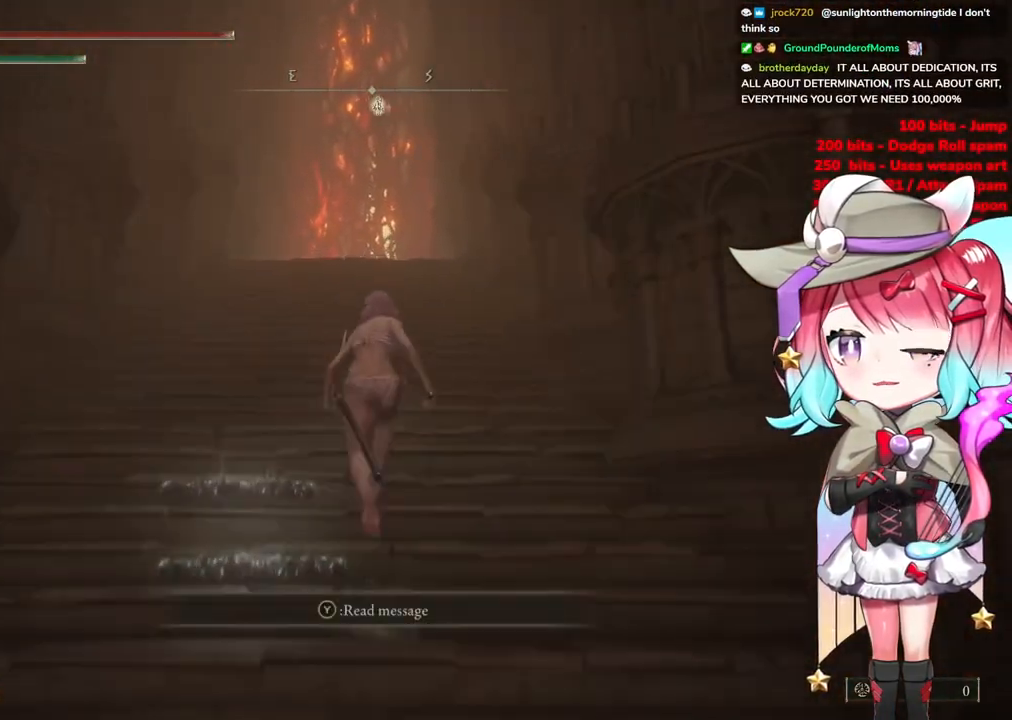
Gameplay with a controller (PlayStation layout); each line is a JSON object with the inputs held at the frame after it. "events" lists button and stick changes between this image and that frame as [ms after this image, input, new state], when the widget could be followed in between.
{"buttons": ["CIRCLE"], "left_stick": "up", "right_stick": "center", "events": []}
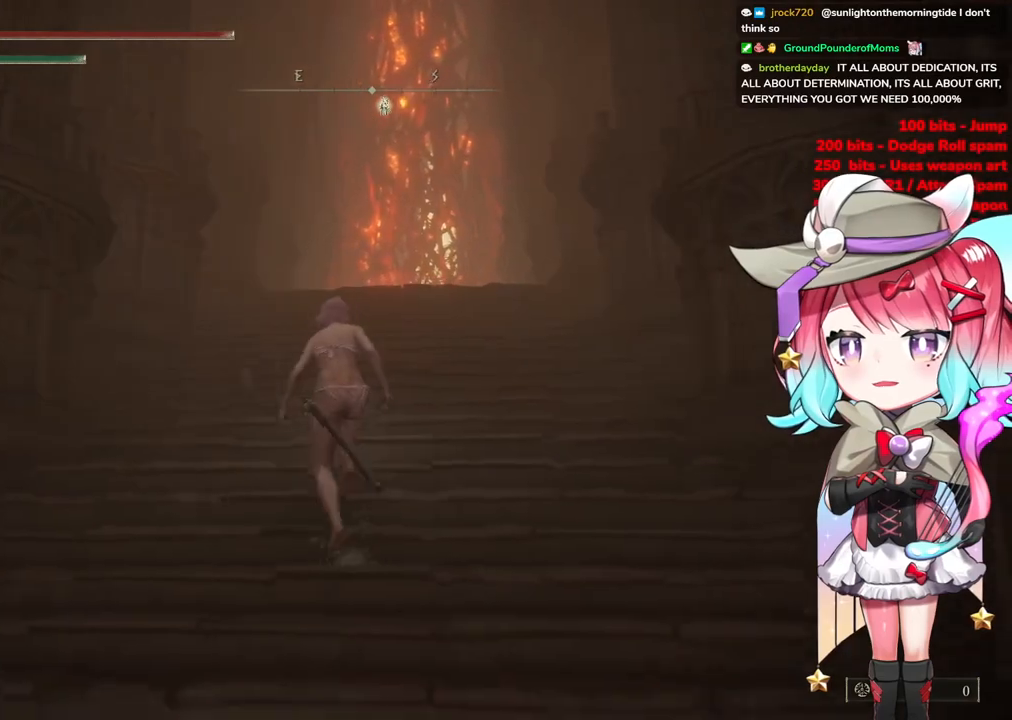
{"buttons": ["CIRCLE"], "left_stick": "up", "right_stick": "center", "events": [[83, "left_stick", "up-right"], [317, "left_stick", "up"]]}
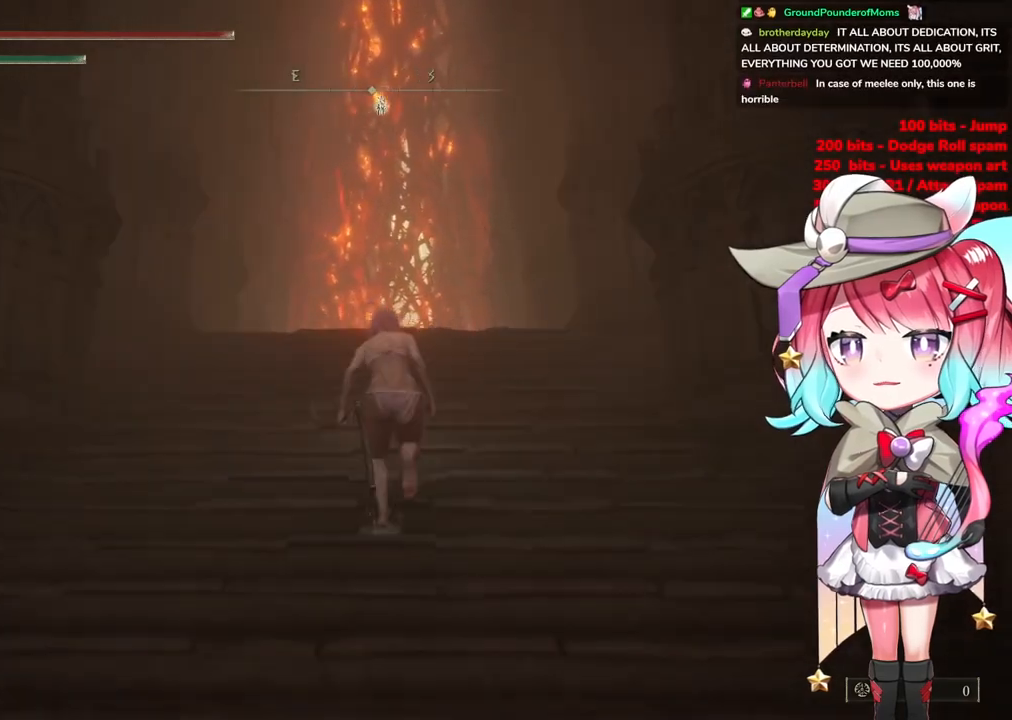
{"buttons": ["CIRCLE"], "left_stick": "up", "right_stick": "center", "events": []}
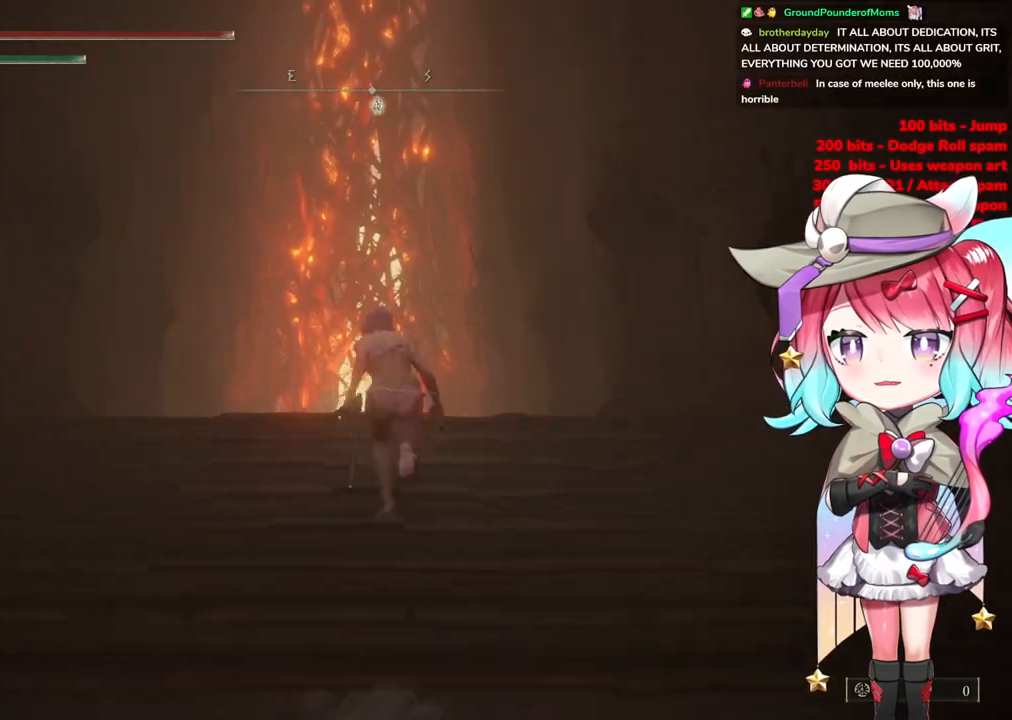
{"buttons": ["CIRCLE"], "left_stick": "up", "right_stick": "center", "events": []}
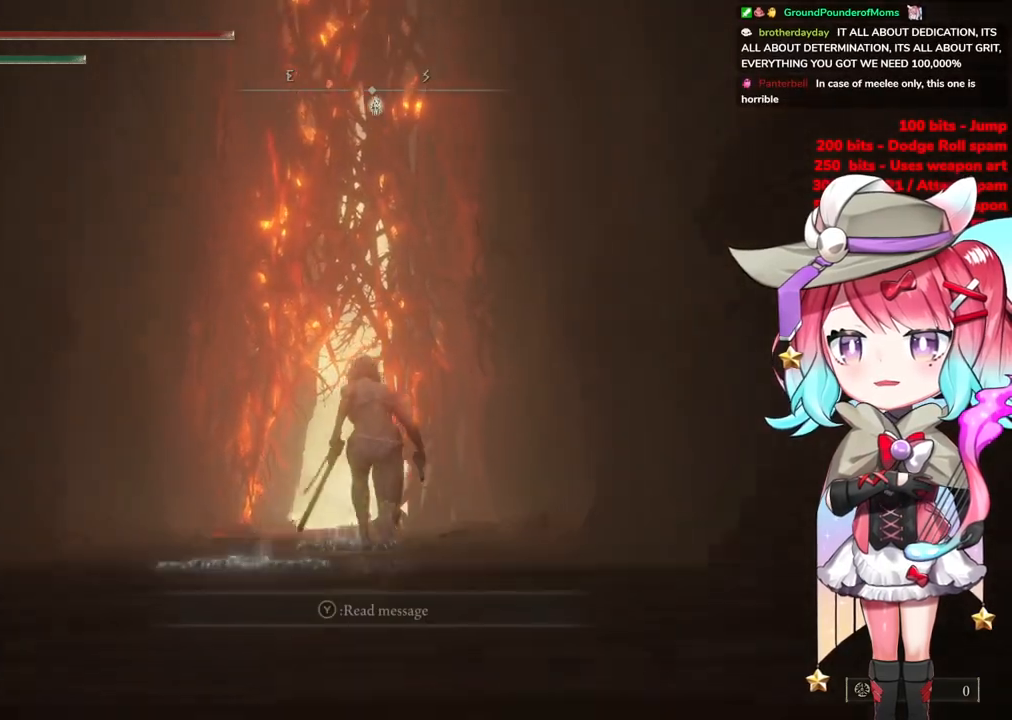
{"buttons": ["CIRCLE"], "left_stick": "up", "right_stick": "center", "events": []}
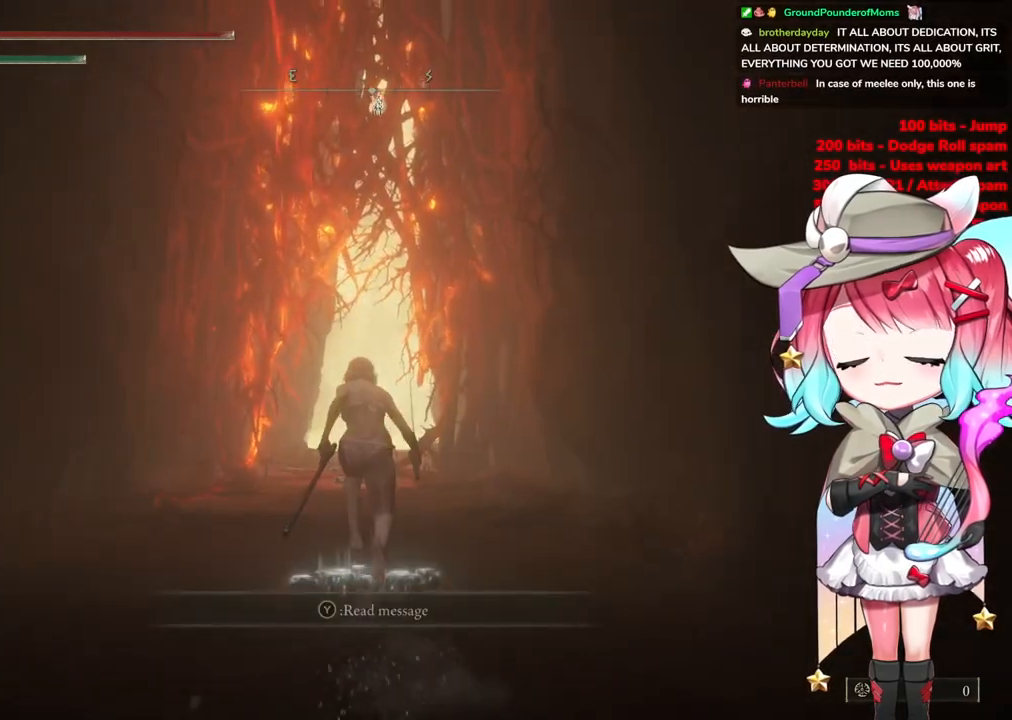
{"buttons": ["CIRCLE"], "left_stick": "up", "right_stick": "center", "events": []}
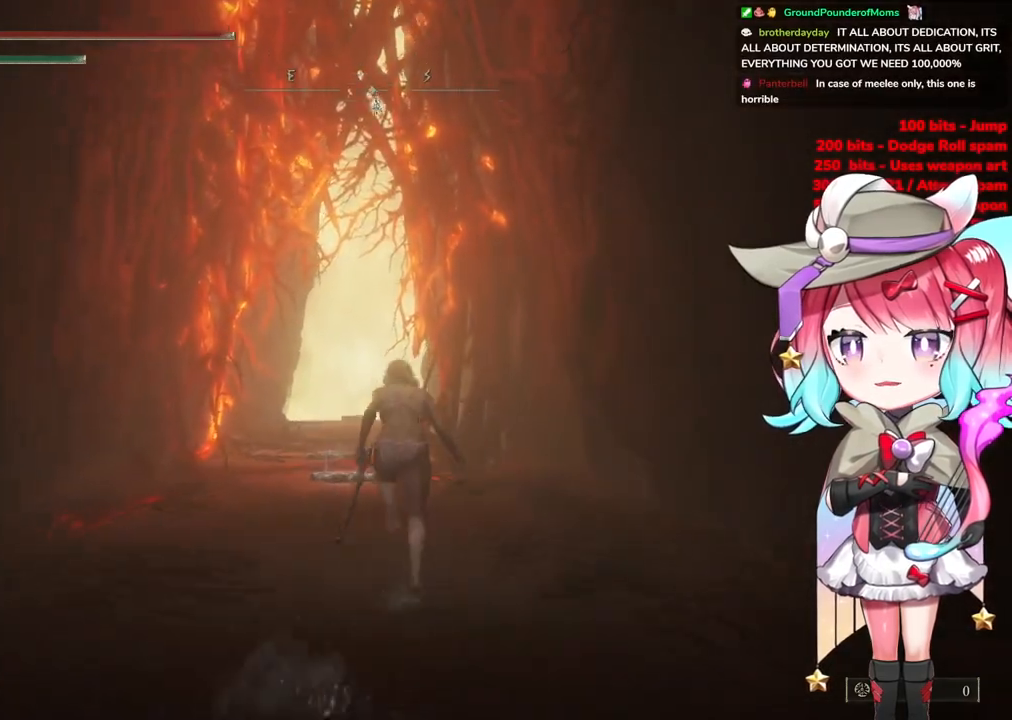
{"buttons": ["CIRCLE"], "left_stick": "up", "right_stick": "center", "events": []}
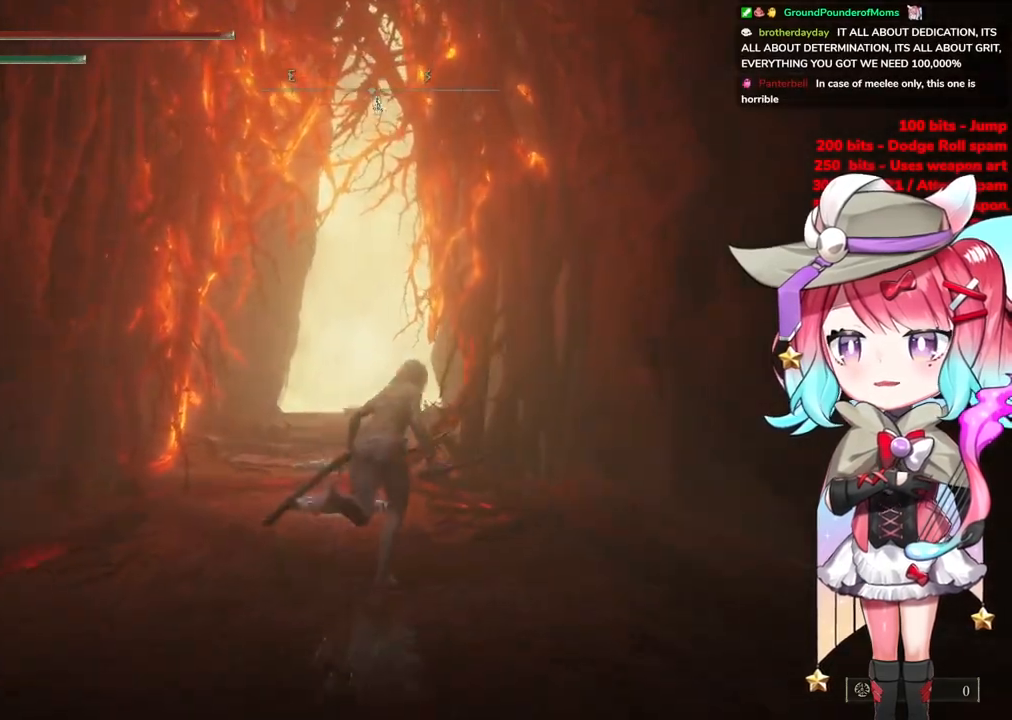
{"buttons": ["CIRCLE"], "left_stick": "up", "right_stick": "center", "events": []}
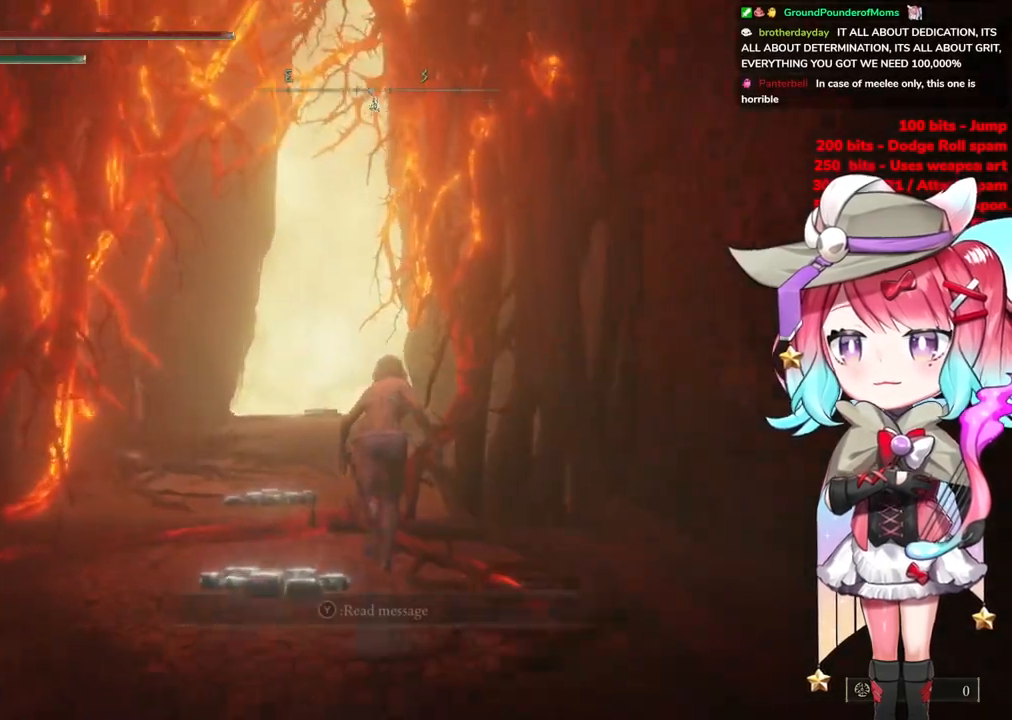
{"buttons": ["CIRCLE"], "left_stick": "up", "right_stick": "center", "events": []}
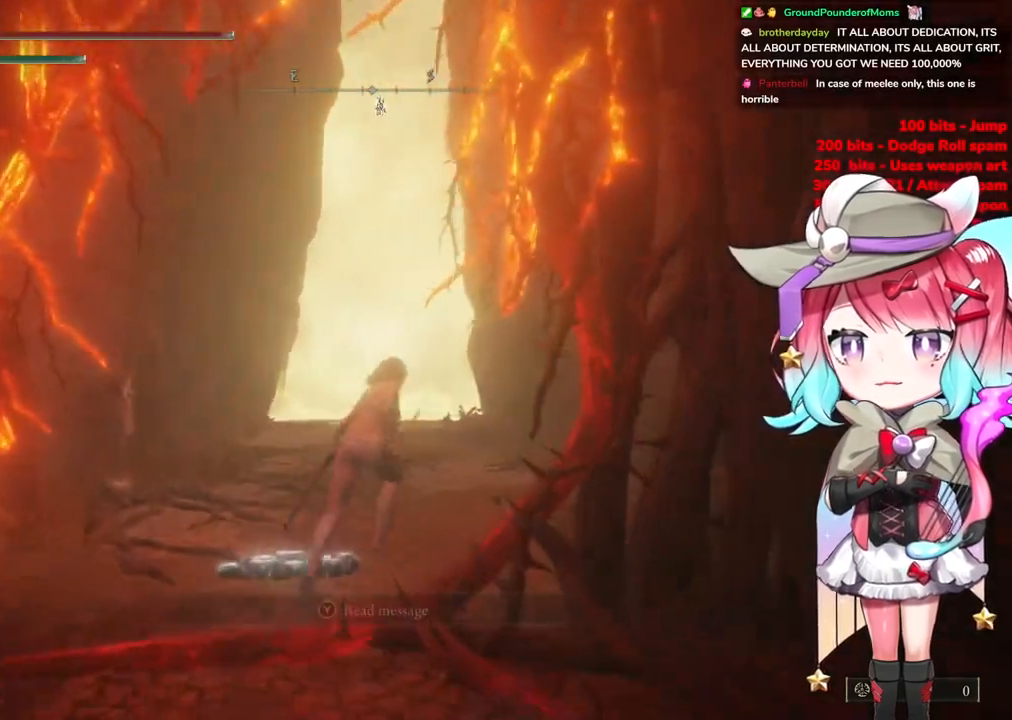
{"buttons": ["CIRCLE"], "left_stick": "up", "right_stick": "center", "events": []}
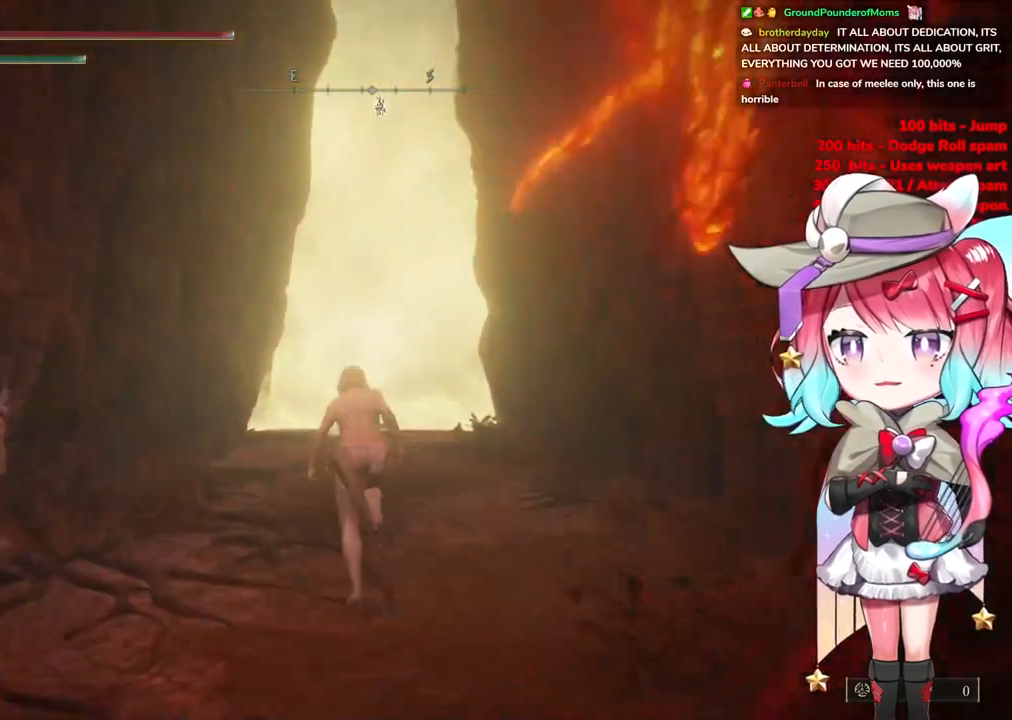
{"buttons": ["CIRCLE"], "left_stick": "up", "right_stick": "center", "events": []}
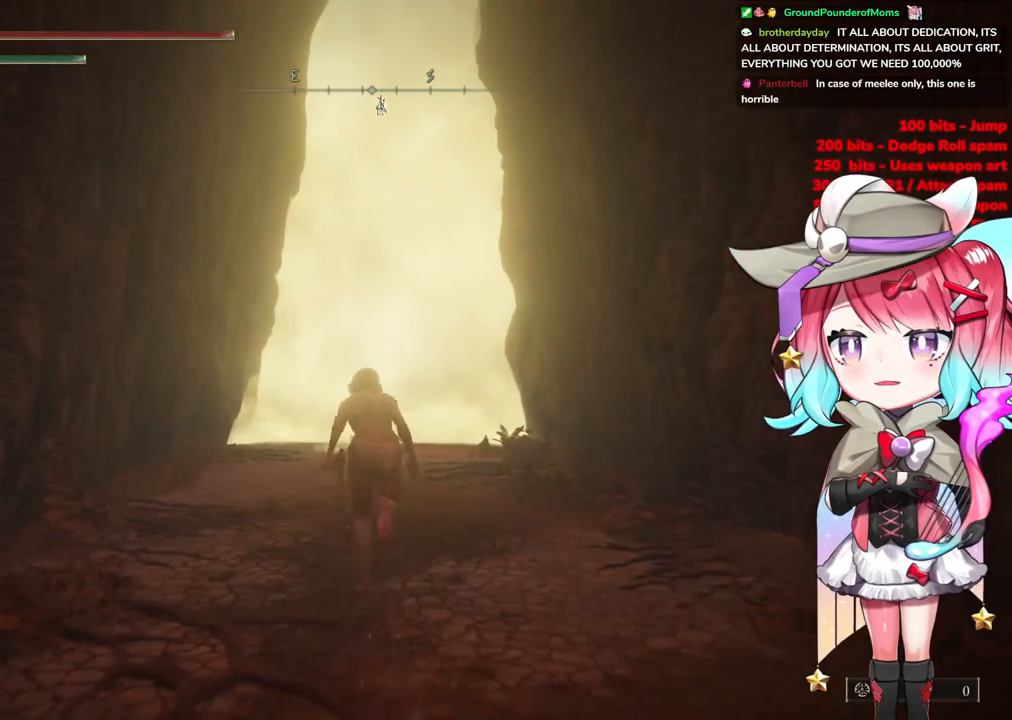
{"buttons": ["CIRCLE"], "left_stick": "up", "right_stick": "center", "events": []}
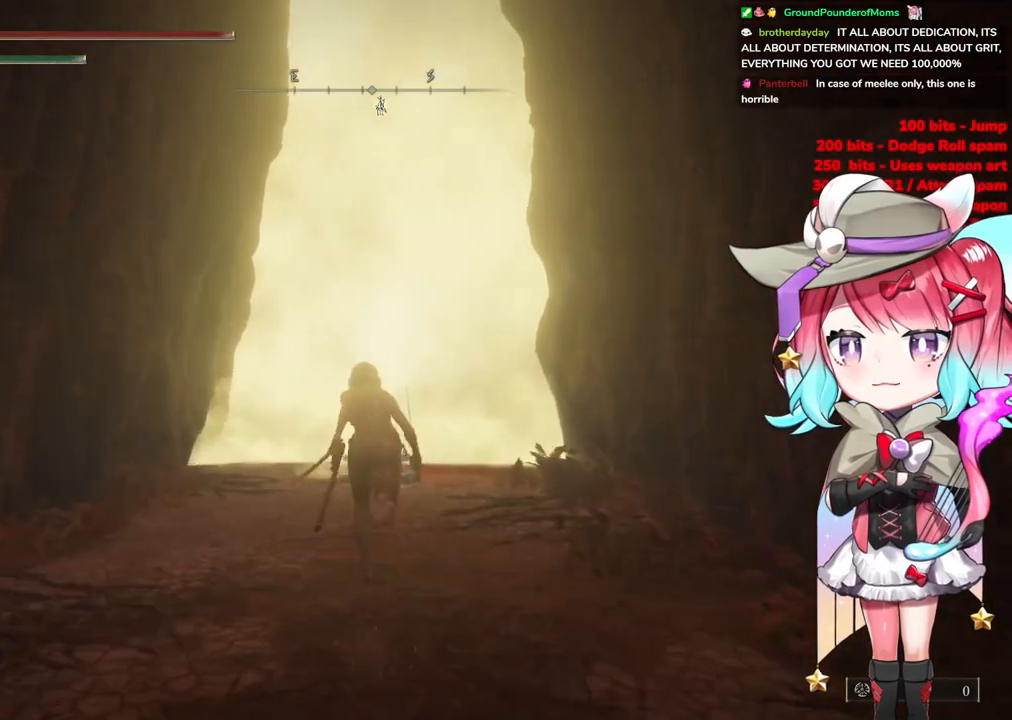
{"buttons": ["CIRCLE"], "left_stick": "up", "right_stick": "center", "events": []}
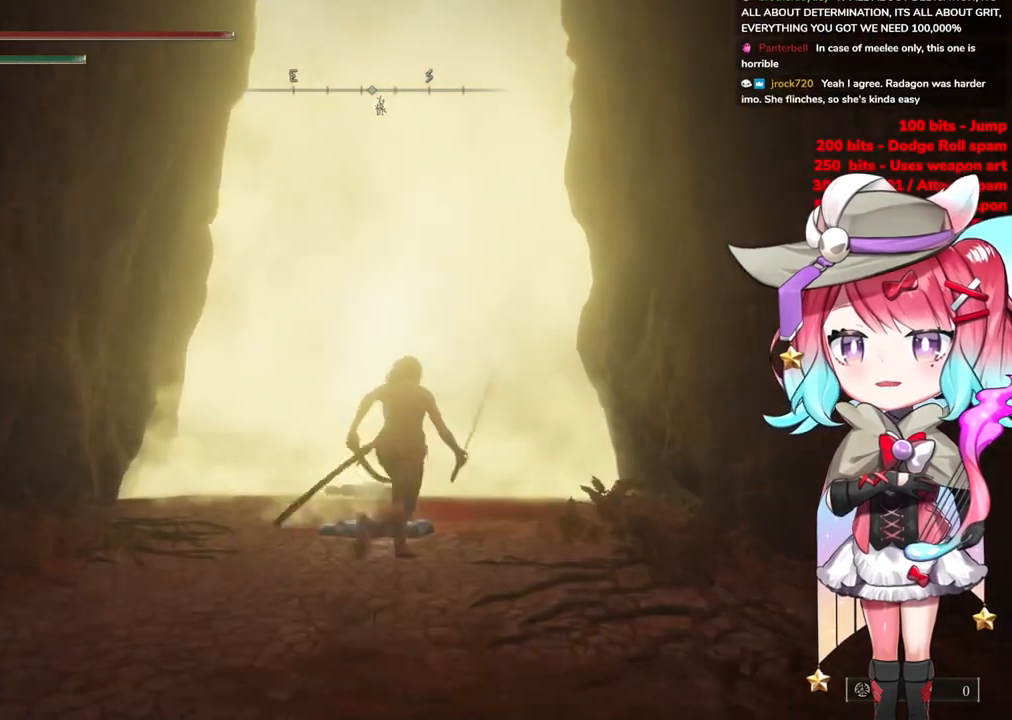
{"buttons": ["CIRCLE"], "left_stick": "up", "right_stick": "center", "events": []}
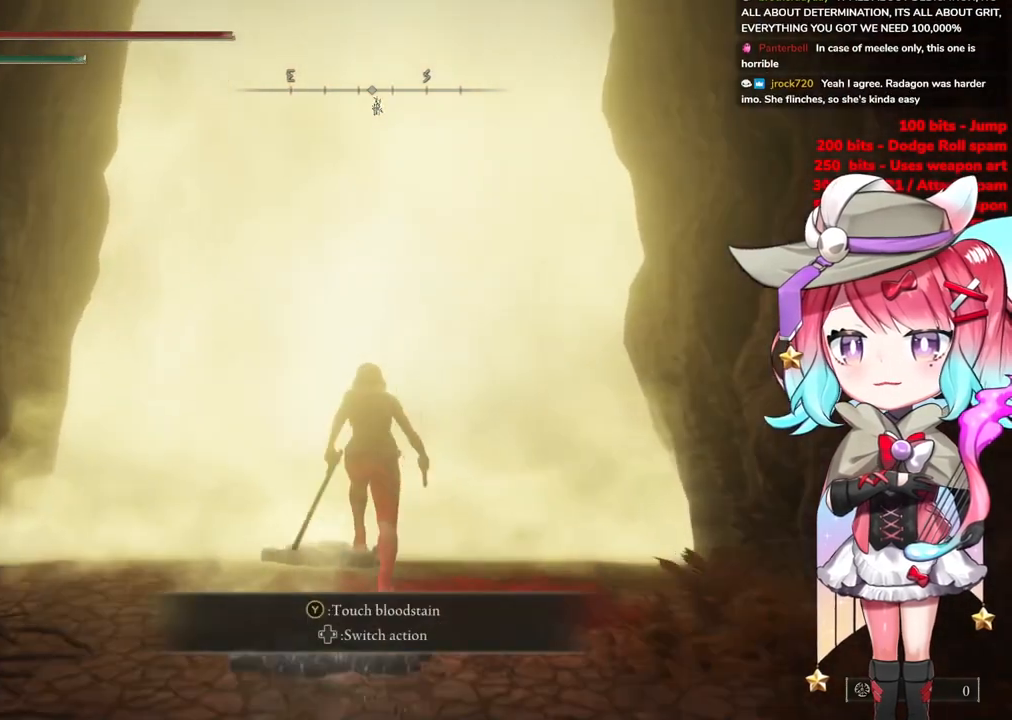
{"buttons": ["TRIANGLE"], "left_stick": "up", "right_stick": "center", "events": [[51, "TRIANGLE", "down"], [67, "CIRCLE", "up"], [151, "TRIANGLE", "up"], [251, "TRIANGLE", "down"]]}
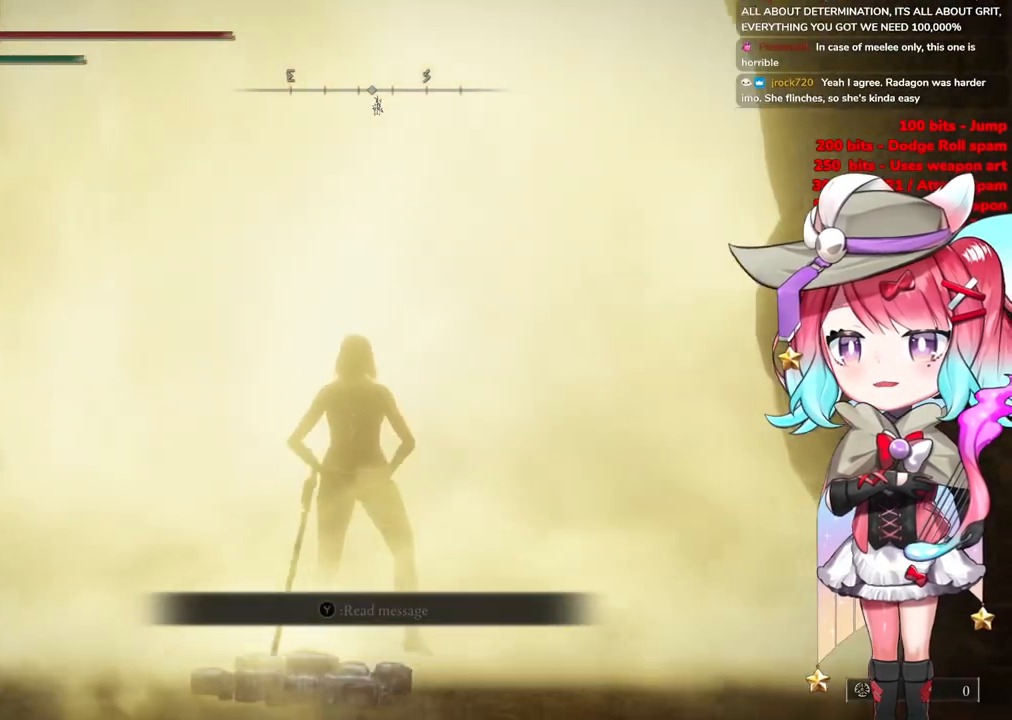
{"buttons": [], "left_stick": "up", "right_stick": "center", "events": [[33, "TRIANGLE", "up"], [100, "TRIANGLE", "down"], [267, "TRIANGLE", "up"]]}
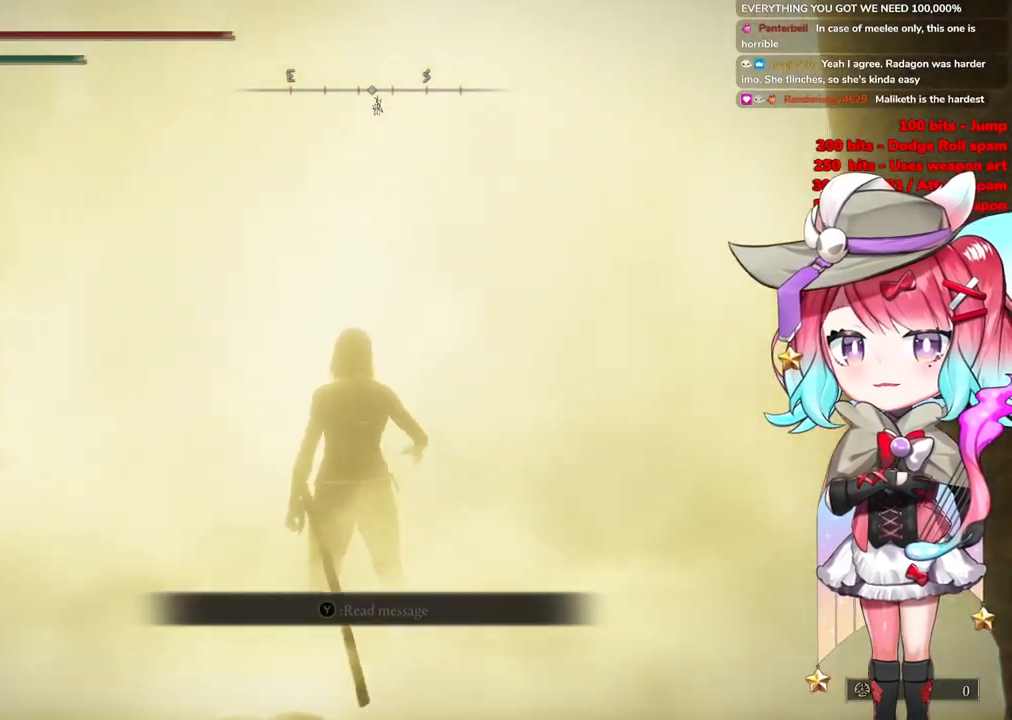
{"buttons": [], "left_stick": "up-right", "right_stick": "center", "events": [[267, "left_stick", "center"], [501, "left_stick", "up-right"]]}
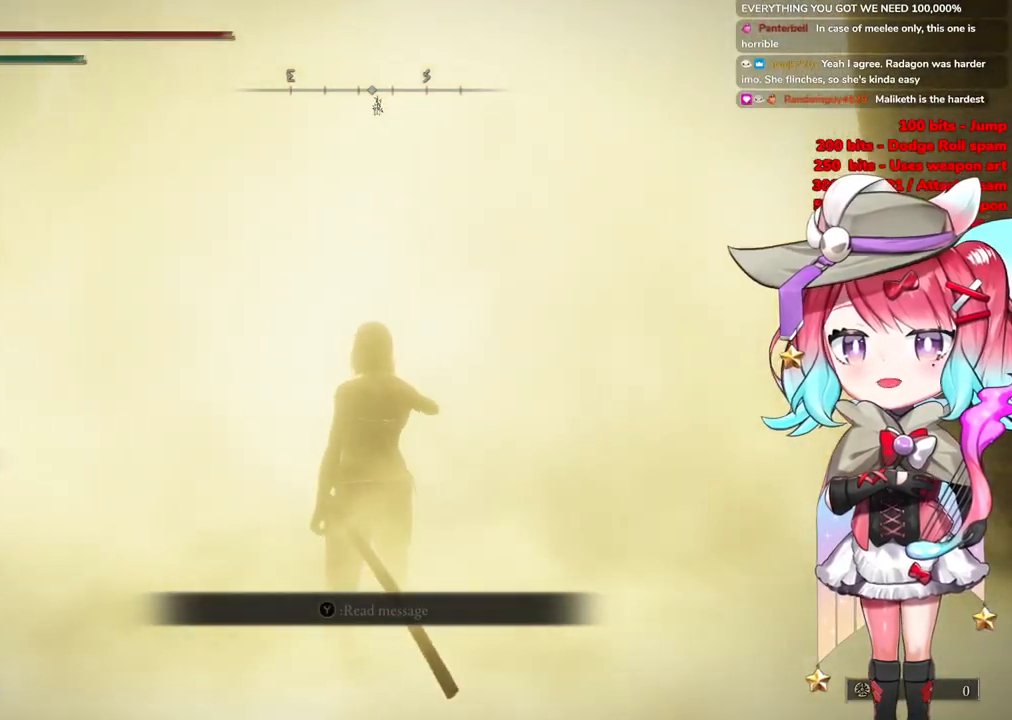
{"buttons": [], "left_stick": "center", "right_stick": "center", "events": [[50, "left_stick", "up"], [167, "left_stick", "up-right"], [500, "left_stick", "center"]]}
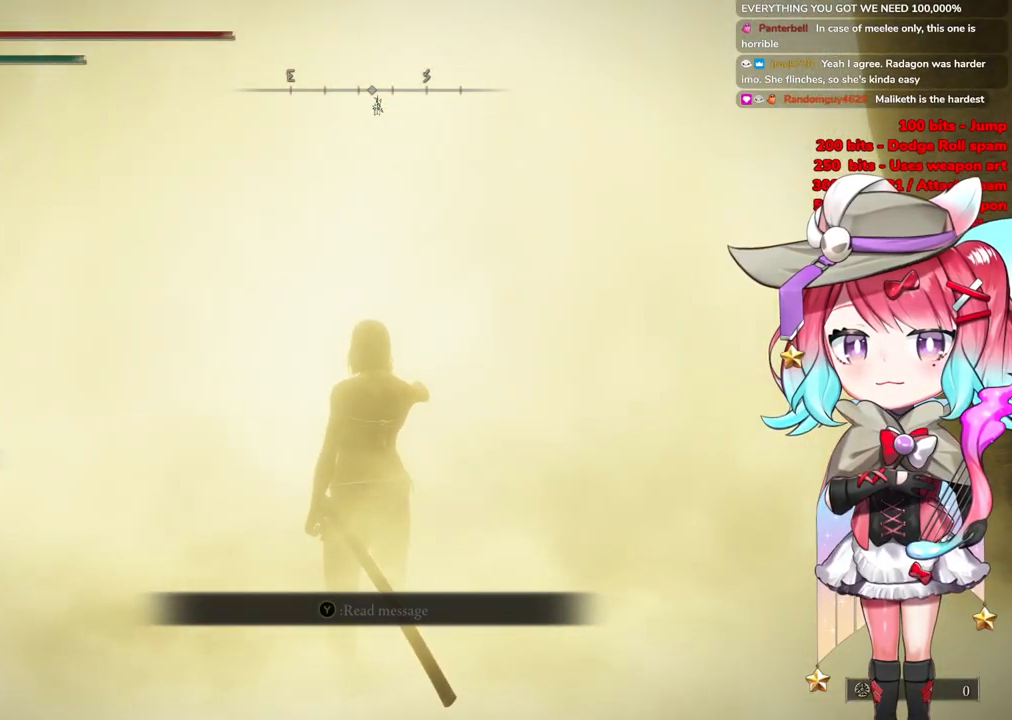
{"buttons": [], "left_stick": "up-right", "right_stick": "center", "events": [[217, "left_stick", "up-right"]]}
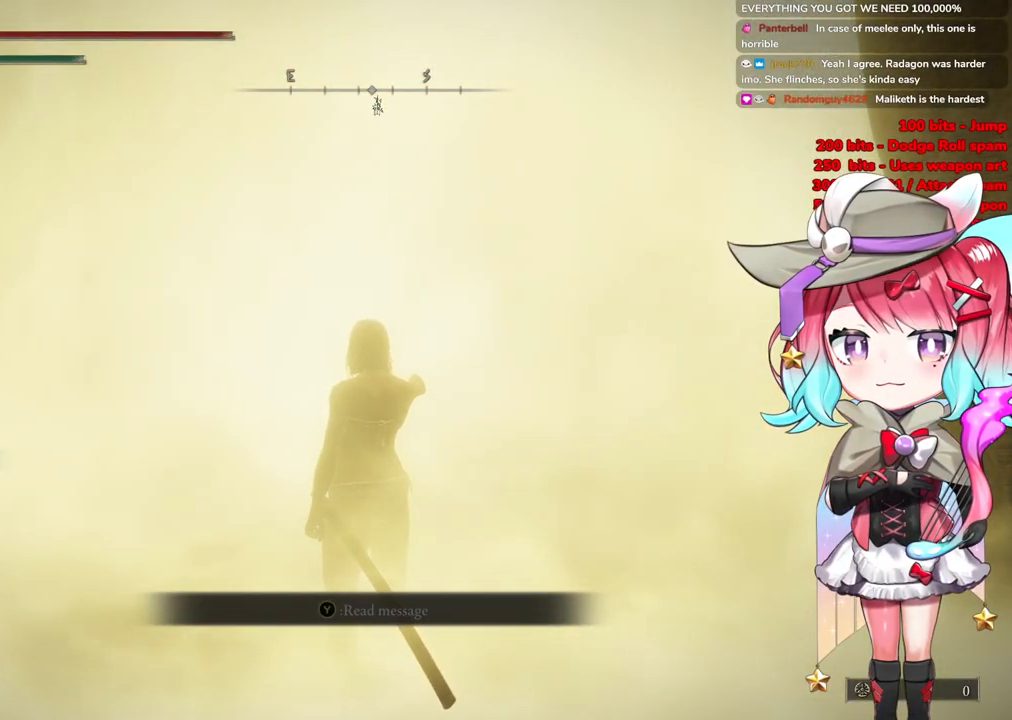
{"buttons": ["CIRCLE"], "left_stick": "up-right", "right_stick": "center", "events": [[434, "CIRCLE", "down"]]}
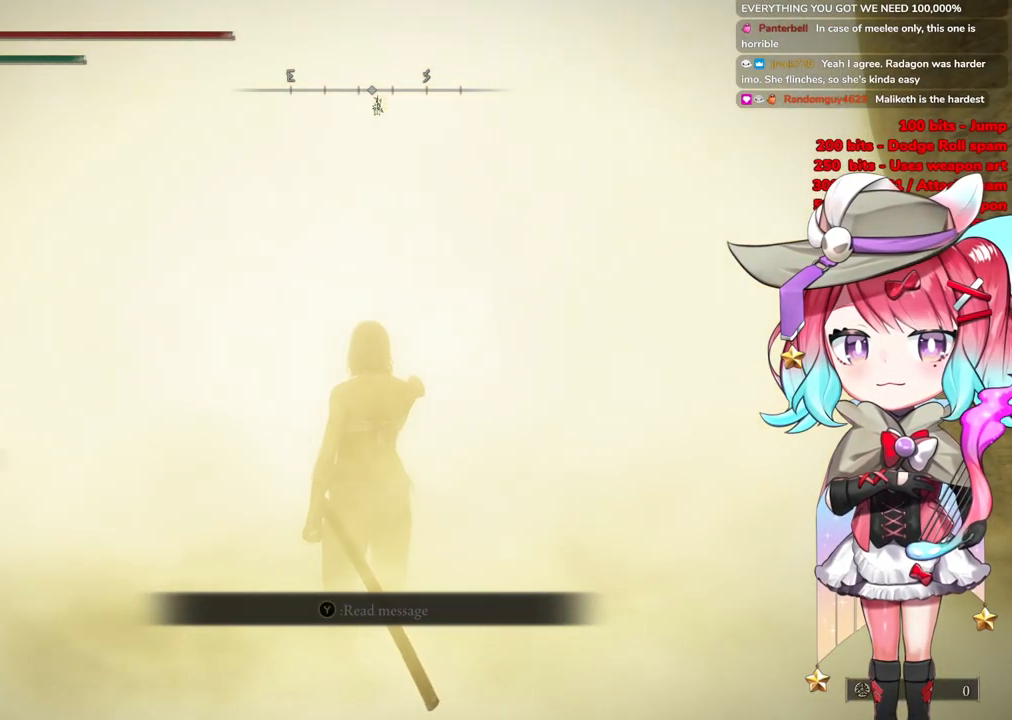
{"buttons": [], "left_stick": "up", "right_stick": "center", "events": [[251, "CIRCLE", "up"], [317, "left_stick", "up"]]}
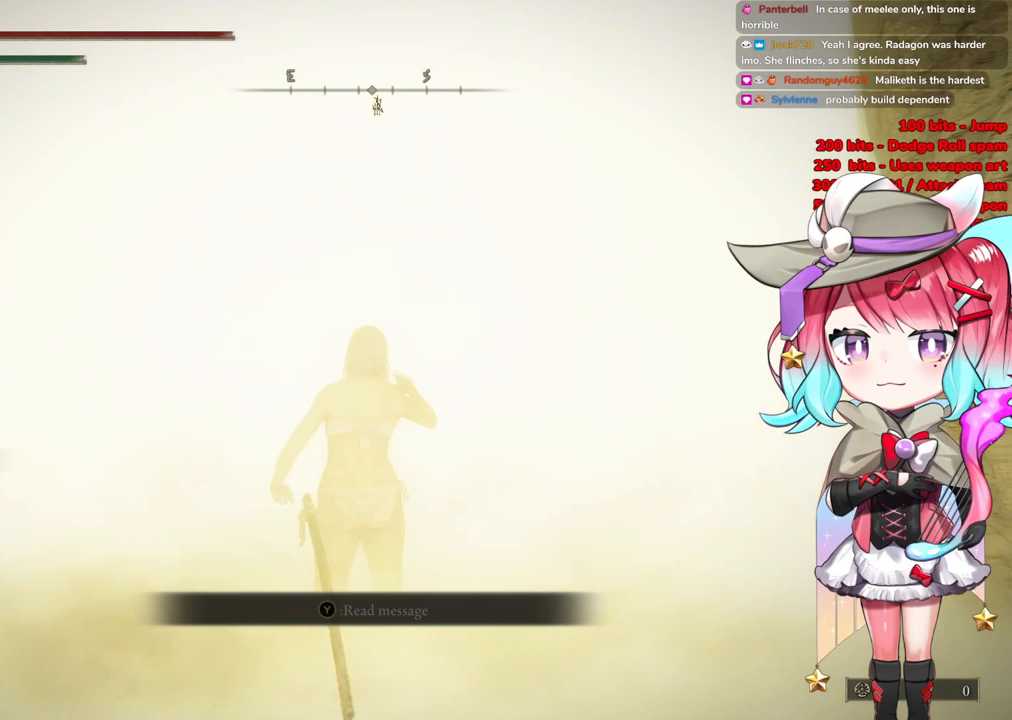
{"buttons": [], "left_stick": "up", "right_stick": "center", "events": []}
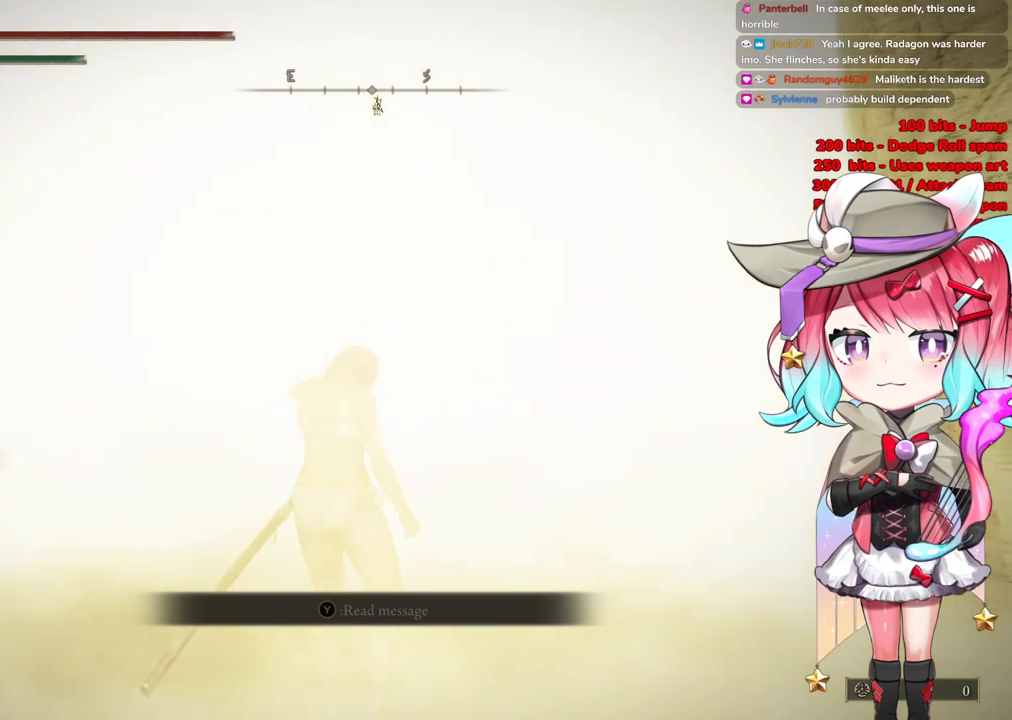
{"buttons": [], "left_stick": "up", "right_stick": "center", "events": []}
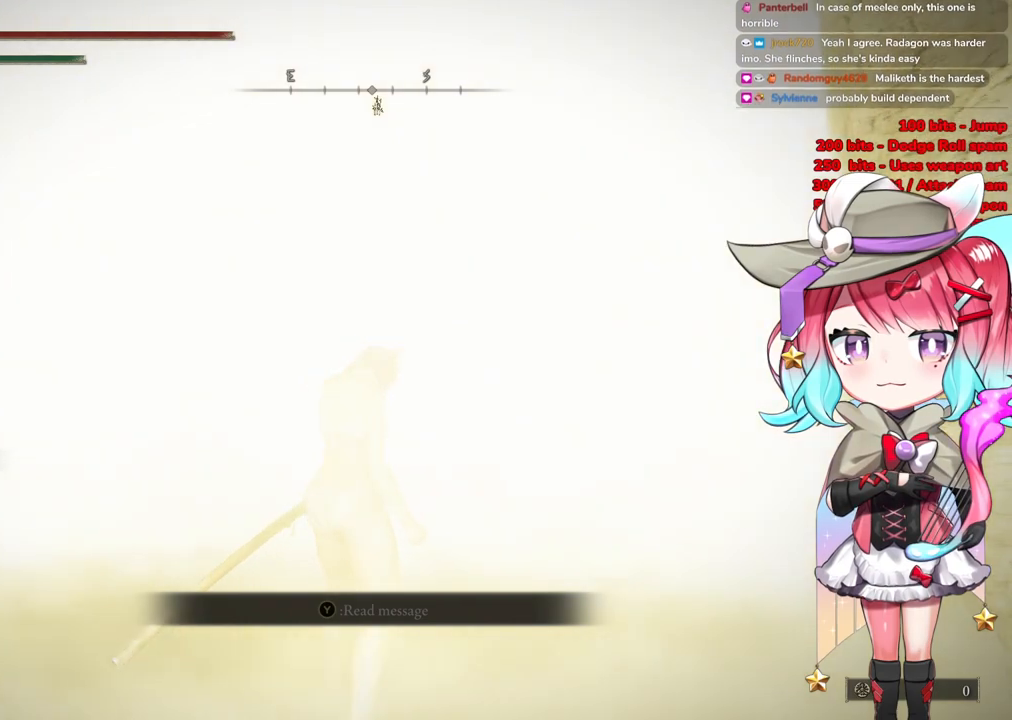
{"buttons": [], "left_stick": "up", "right_stick": "center", "events": [[334, "START", "down"], [467, "START", "up"]]}
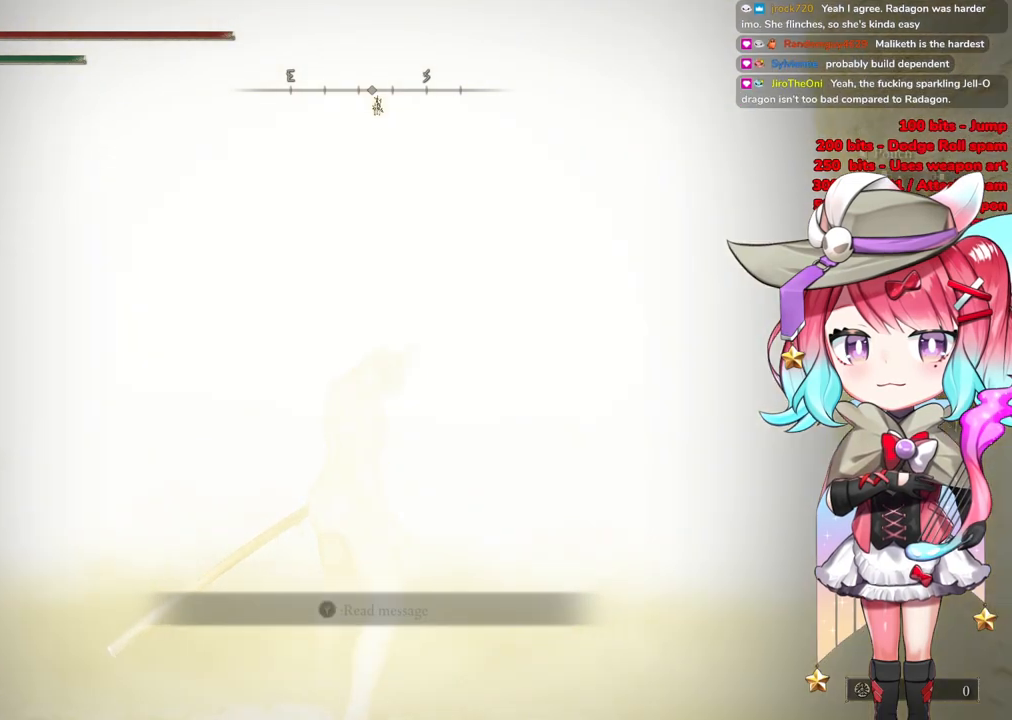
{"buttons": [], "left_stick": "up", "right_stick": "center", "events": [[351, "START", "down"], [501, "START", "up"]]}
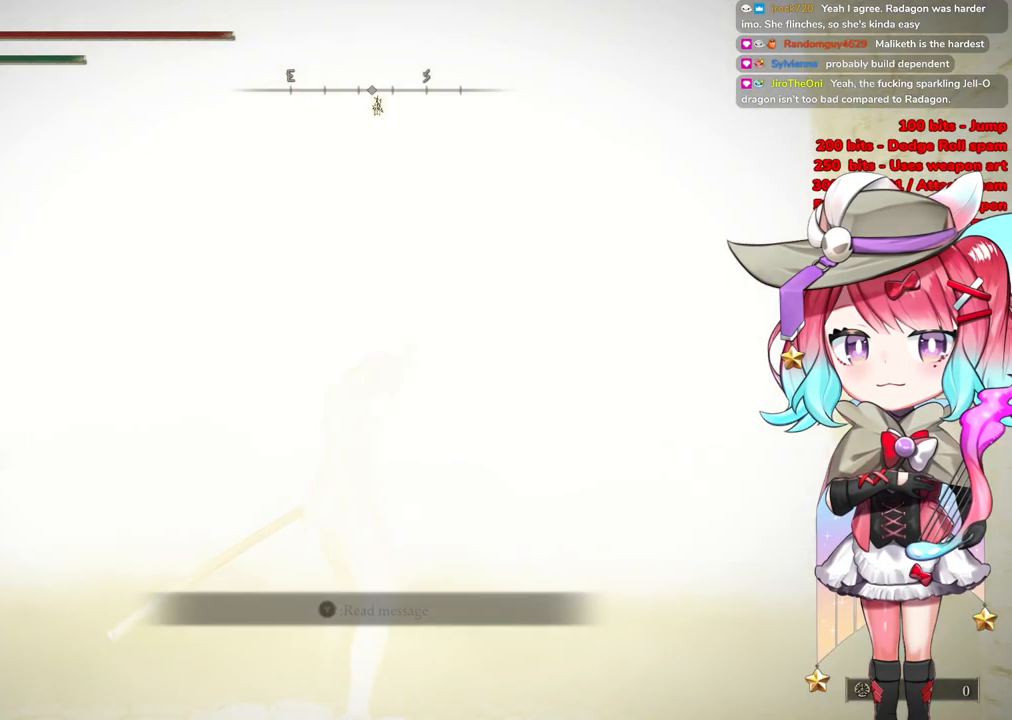
{"buttons": [], "left_stick": "up", "right_stick": "center", "events": []}
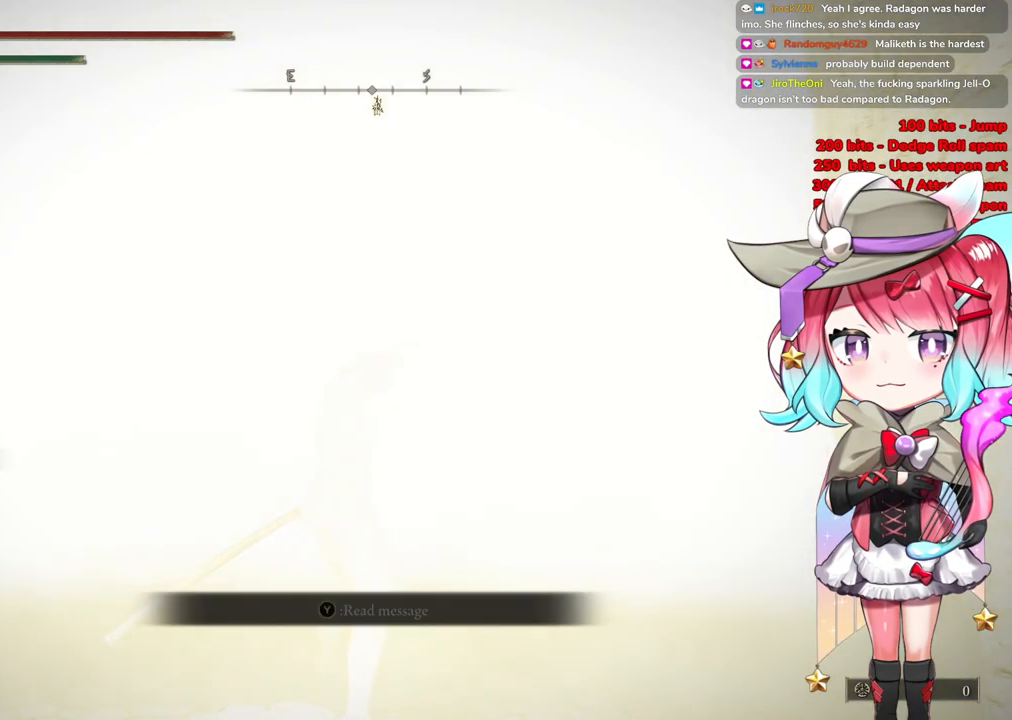
{"buttons": [], "left_stick": "up", "right_stick": "center", "events": []}
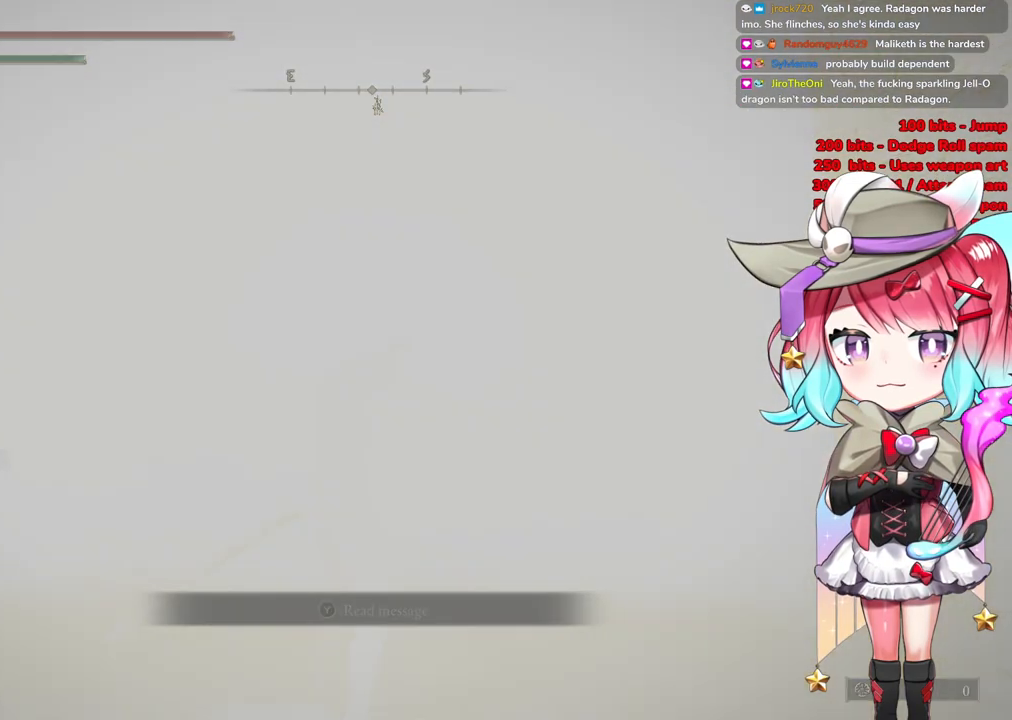
{"buttons": ["START"], "left_stick": "up", "right_stick": "center", "events": [[217, "START", "down"]]}